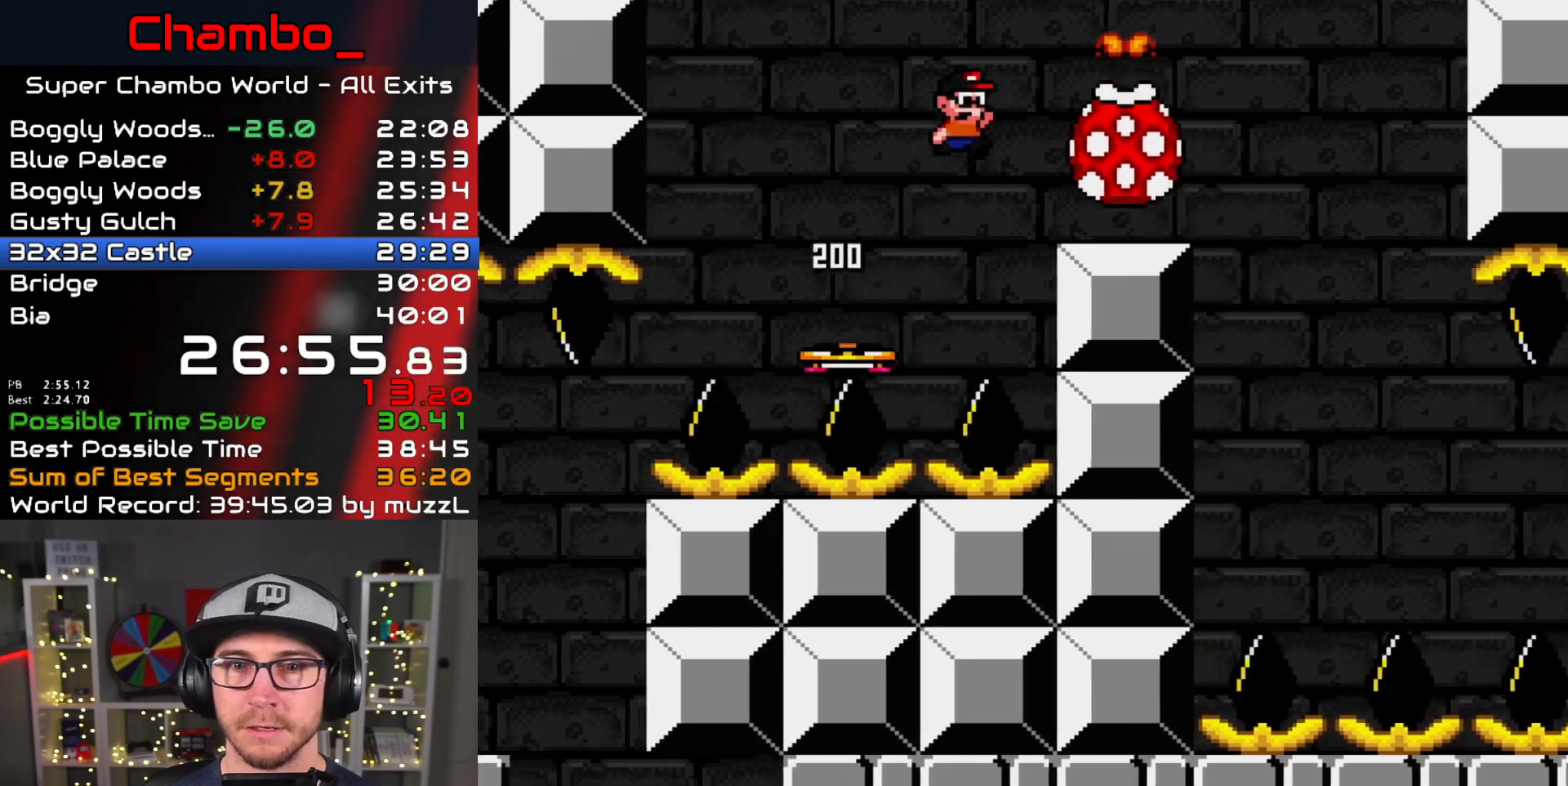
Gameplay with a controller (Nintendo layout); each line is a JSON object with the inputs held at the frame after it (dt_ms = milliseconds from this image to that frame). "events" lists button and stick changes between this image and that frame as [ms after this image, input, new state], when the widget could be followed in between. Not read: L1 L3 R1 R3.
{"dt_ms": 500, "buttons": ["Y", "DPAD_RIGHT"], "events": [[117, "B", "up"], [200, "Y", "up"], [217, "B", "down"], [250, "Y", "down"], [500, "B", "up"]]}
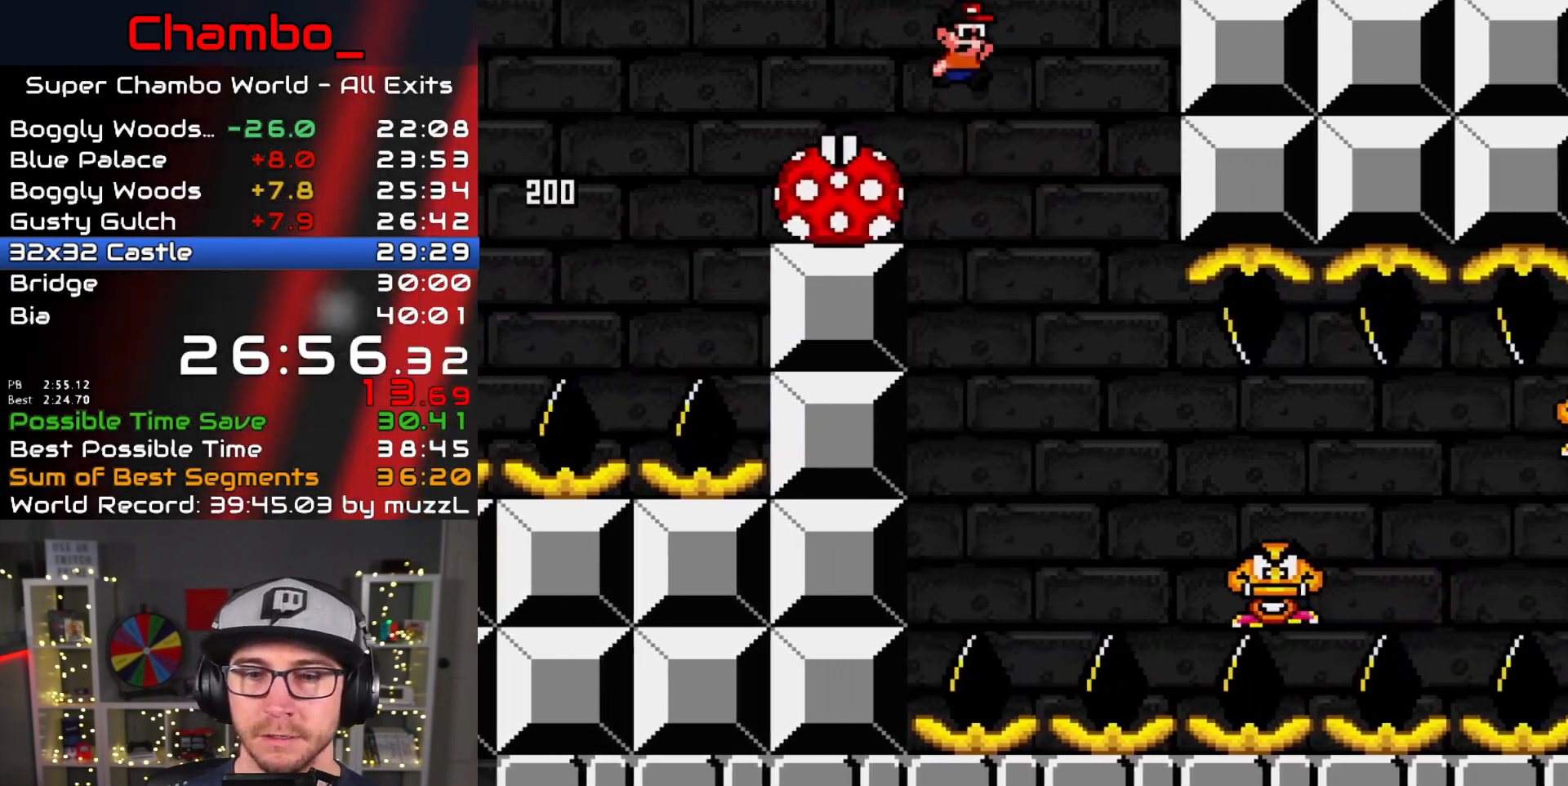
{"dt_ms": 500, "buttons": ["B", "Y", "DPAD_RIGHT"]}
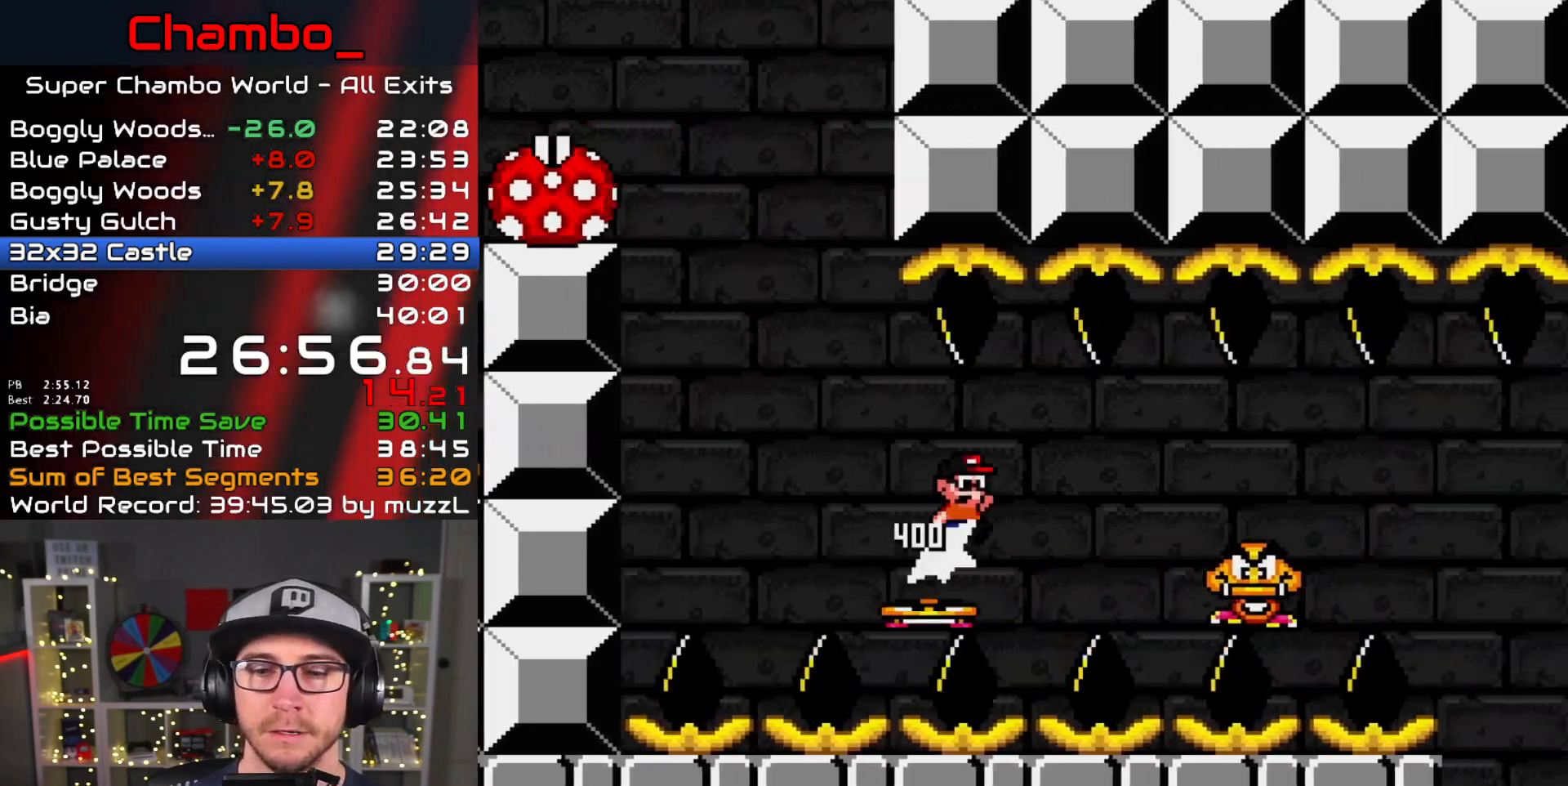
{"dt_ms": 1000, "buttons": ["B", "Y", "DPAD_RIGHT"]}
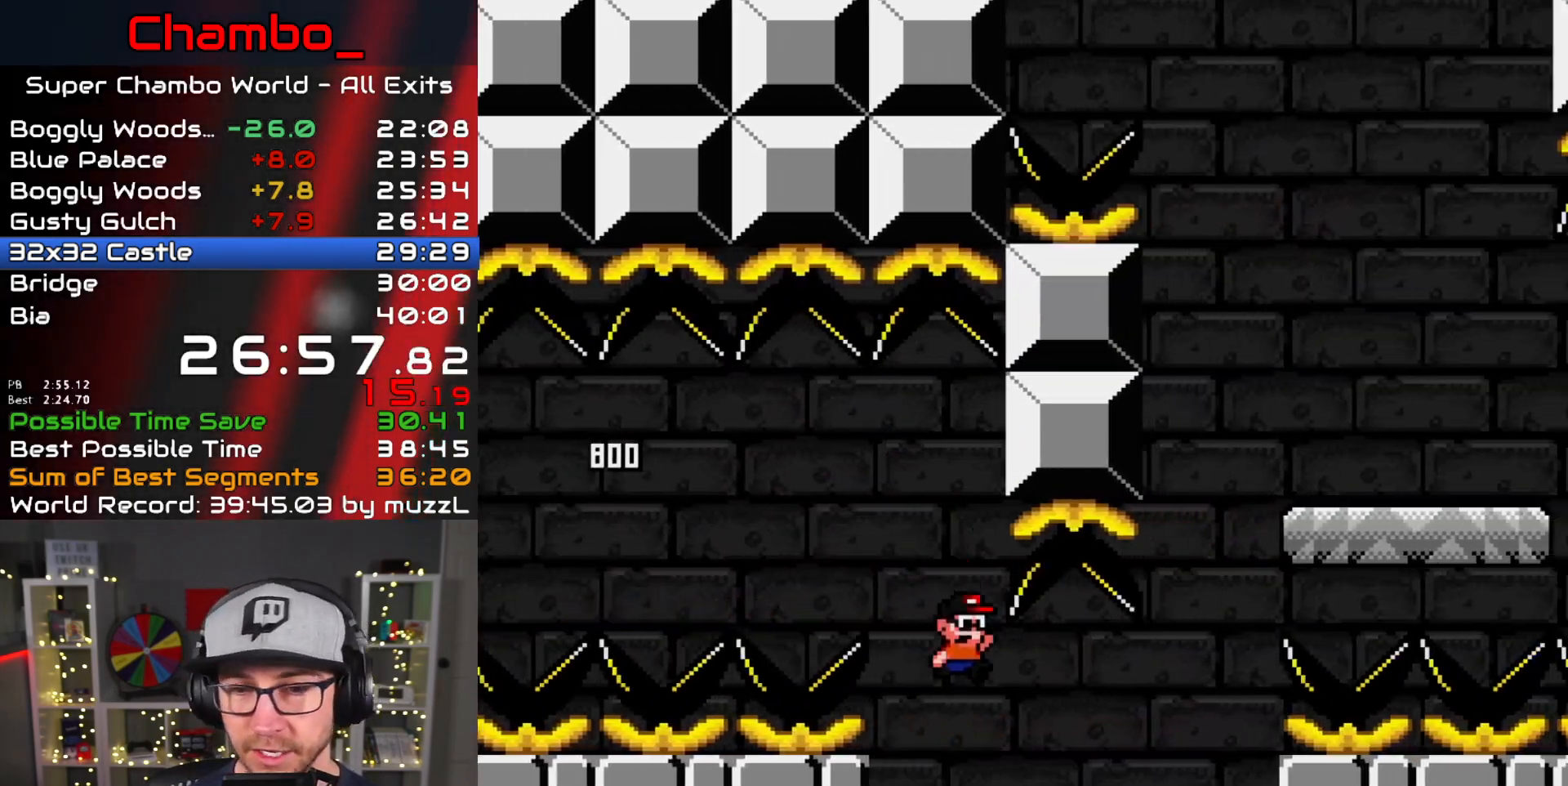
{"dt_ms": 500, "buttons": ["X", "DPAD_RIGHT"], "events": [[417, "B", "up"], [450, "X", "down"], [450, "Y", "up"]]}
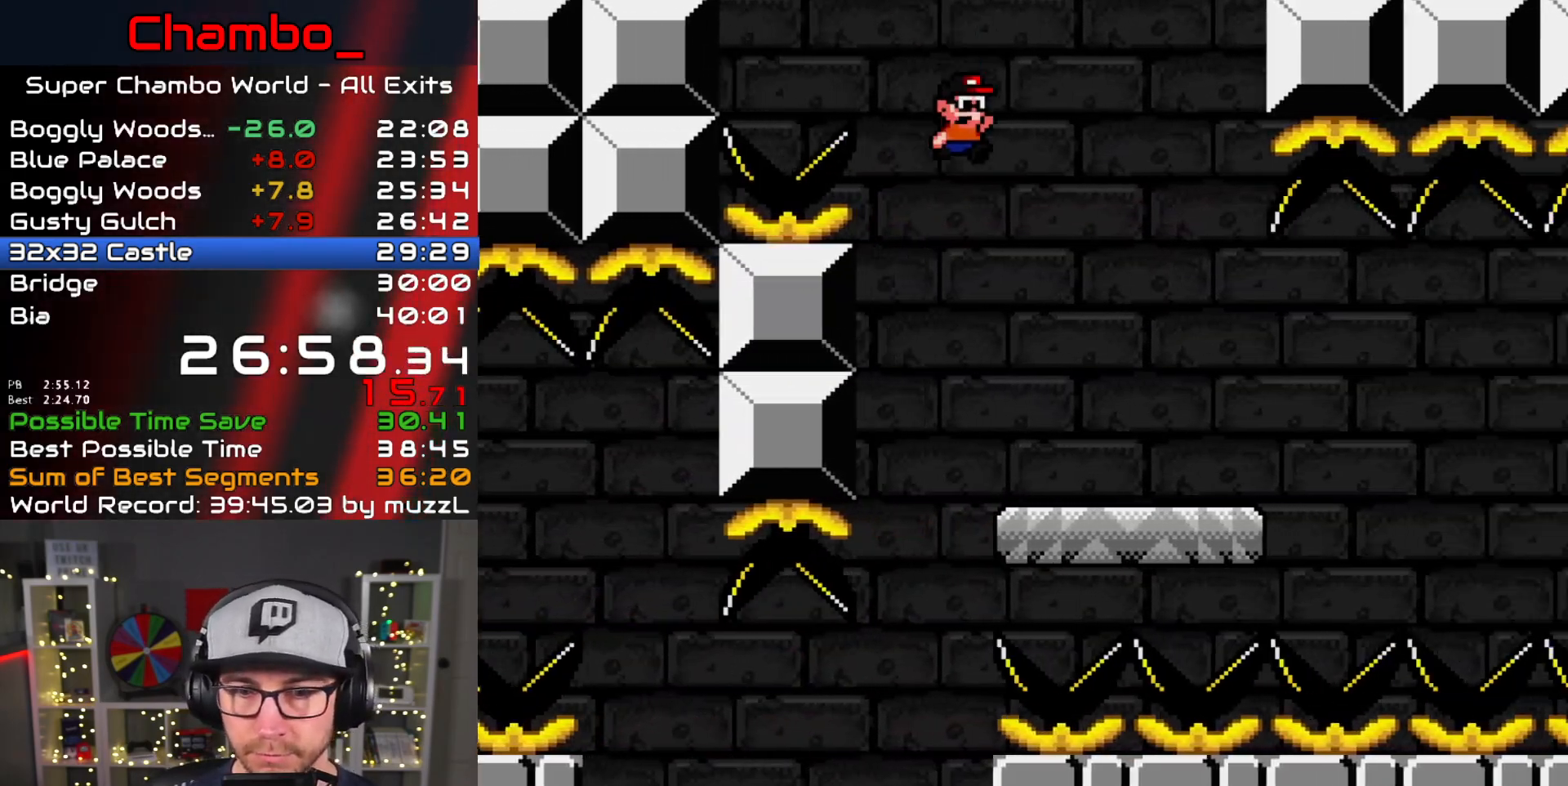
{"dt_ms": 500, "buttons": ["A", "X", "DPAD_RIGHT"], "events": [[483, "A", "down"]]}
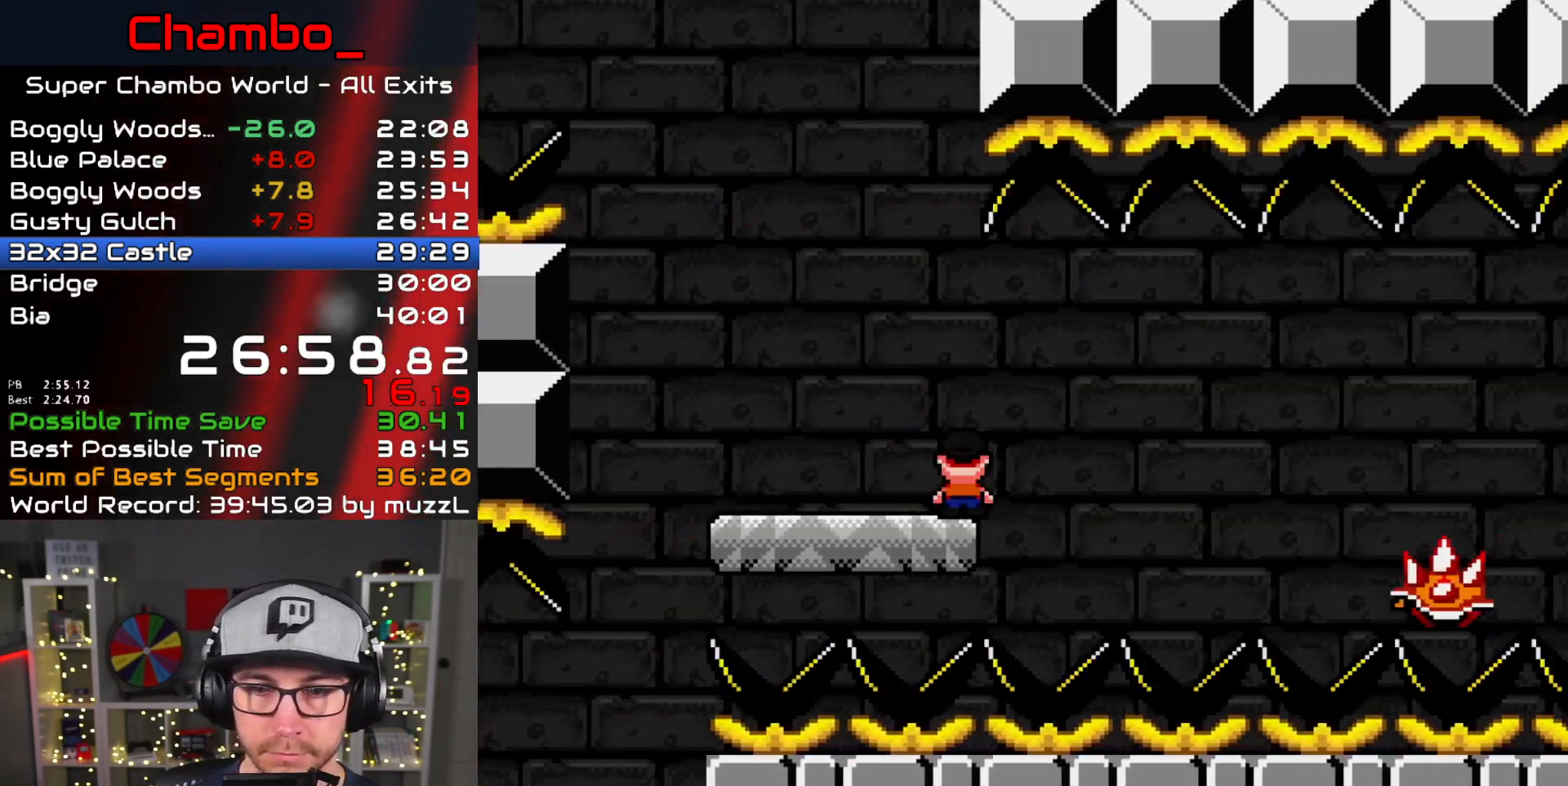
{"dt_ms": 500, "buttons": ["A", "X", "DPAD_RIGHT"], "events": [[67, "A", "up"], [183, "A", "down"], [350, "A", "up"], [417, "A", "down"]]}
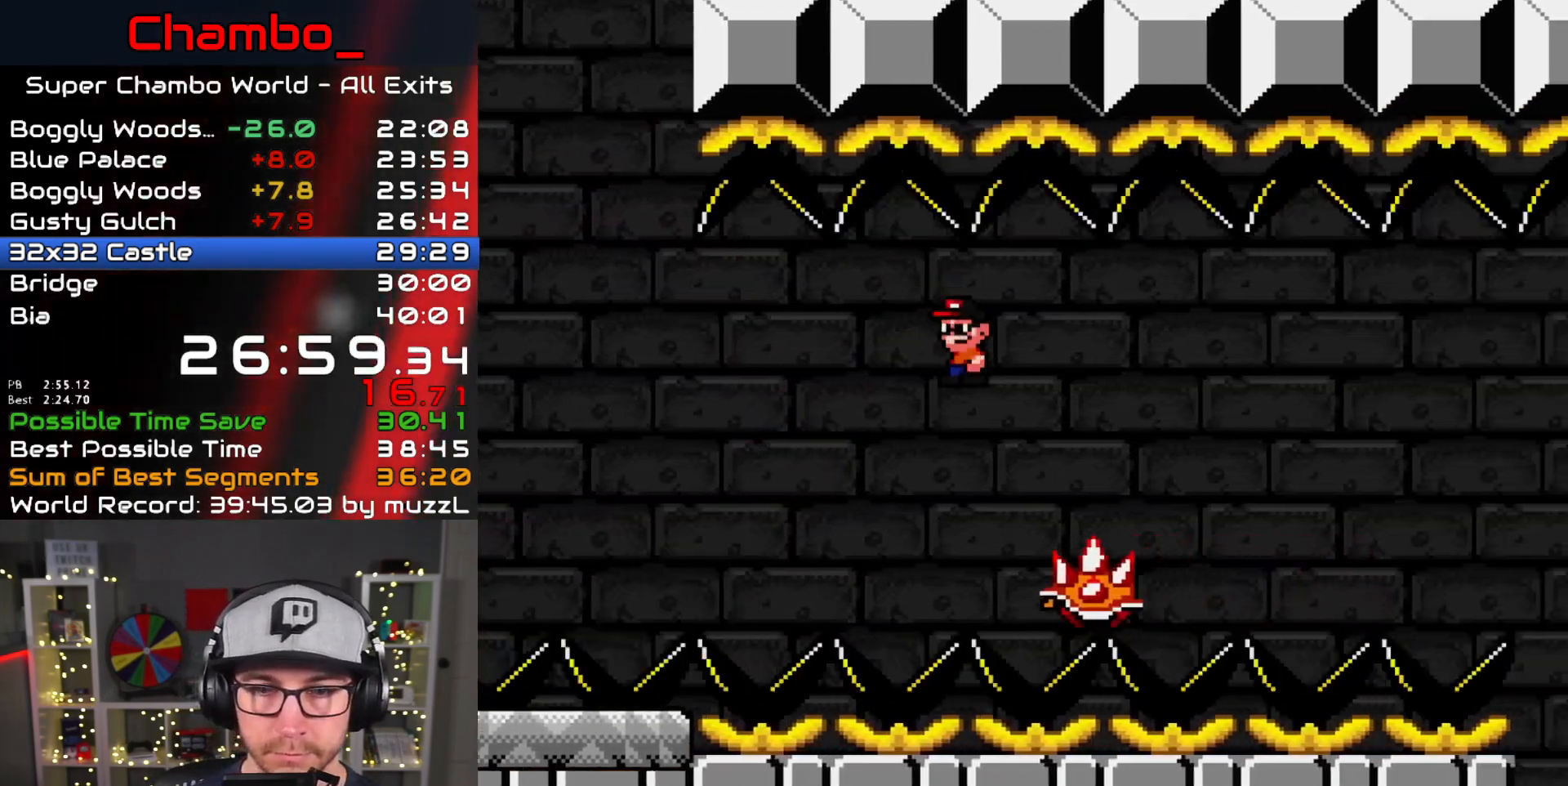
{"dt_ms": 500, "buttons": ["A", "X", "DPAD_RIGHT"]}
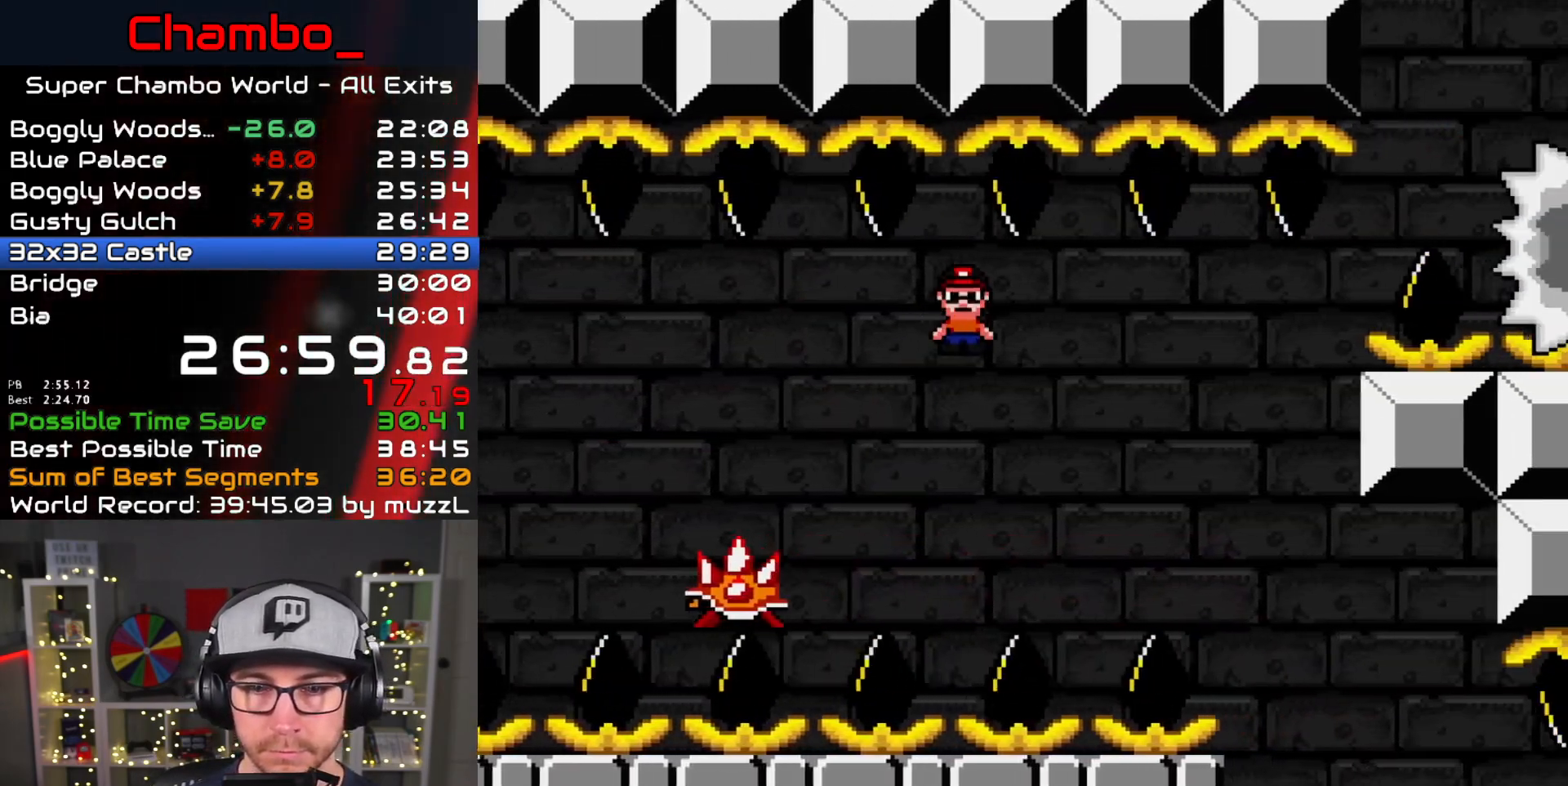
{"dt_ms": 500, "buttons": ["X", "DPAD_RIGHT"], "events": [[250, "A", "up"]]}
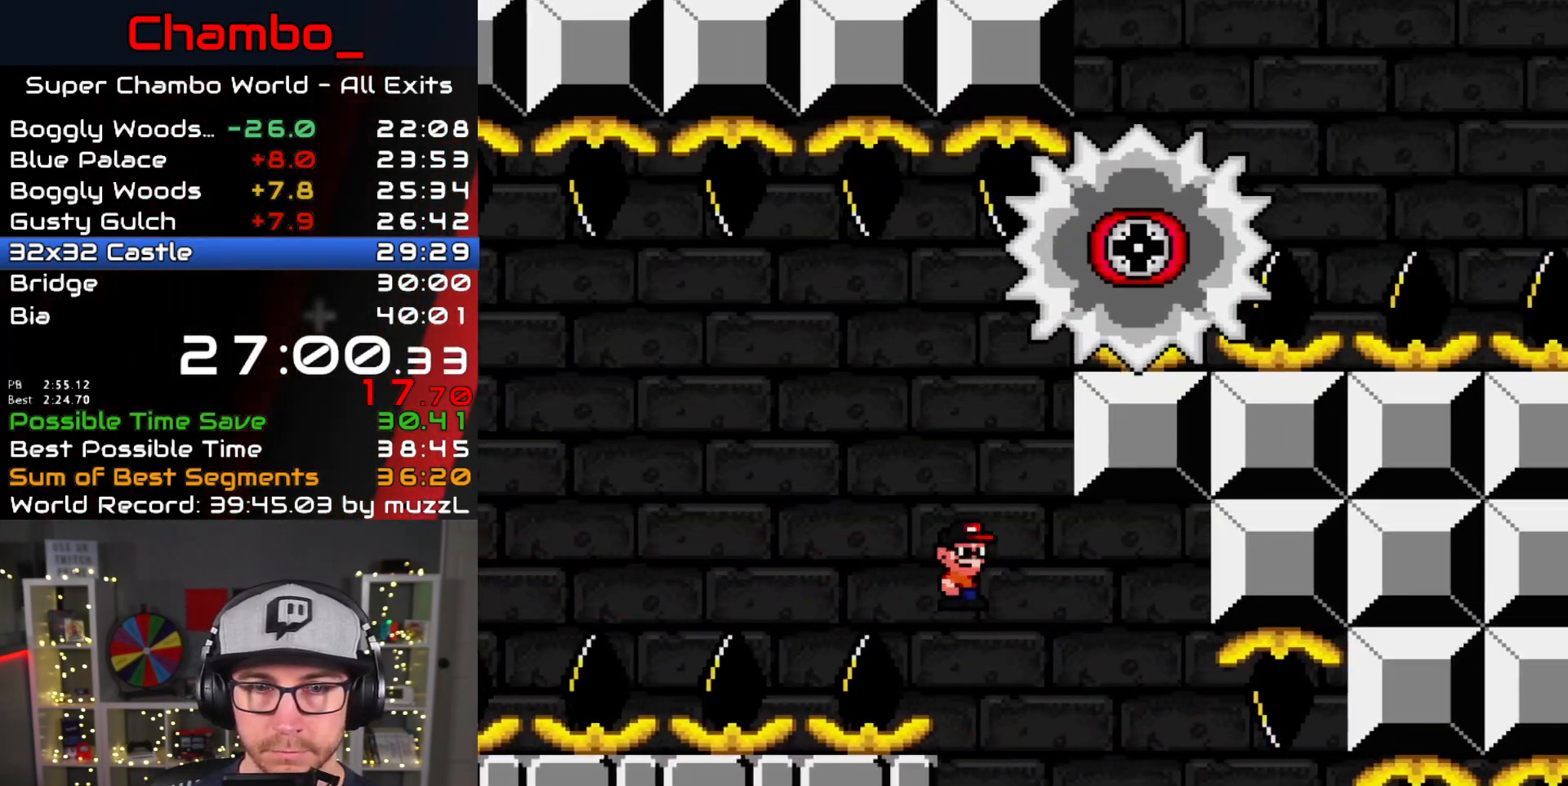
{"dt_ms": 500, "buttons": ["X", "DPAD_DOWN"]}
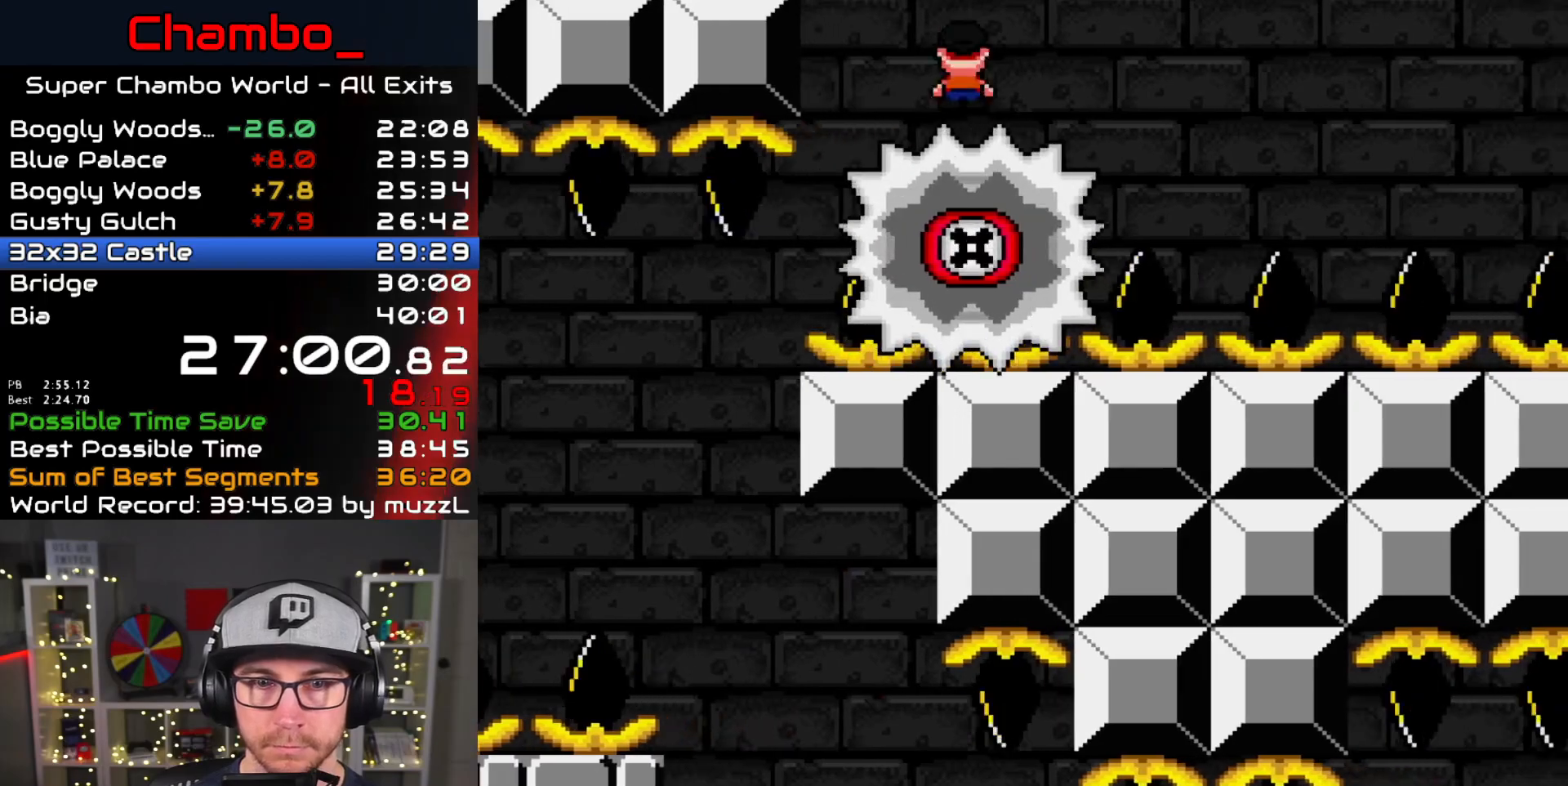
{"dt_ms": 500, "buttons": ["X"], "events": [[33, "DPAD_DOWN", "up"], [33, "DPAD_RIGHT", "down"], [150, "DPAD_RIGHT", "up"], [433, "DPAD_RIGHT", "down"], [500, "DPAD_RIGHT", "up"]]}
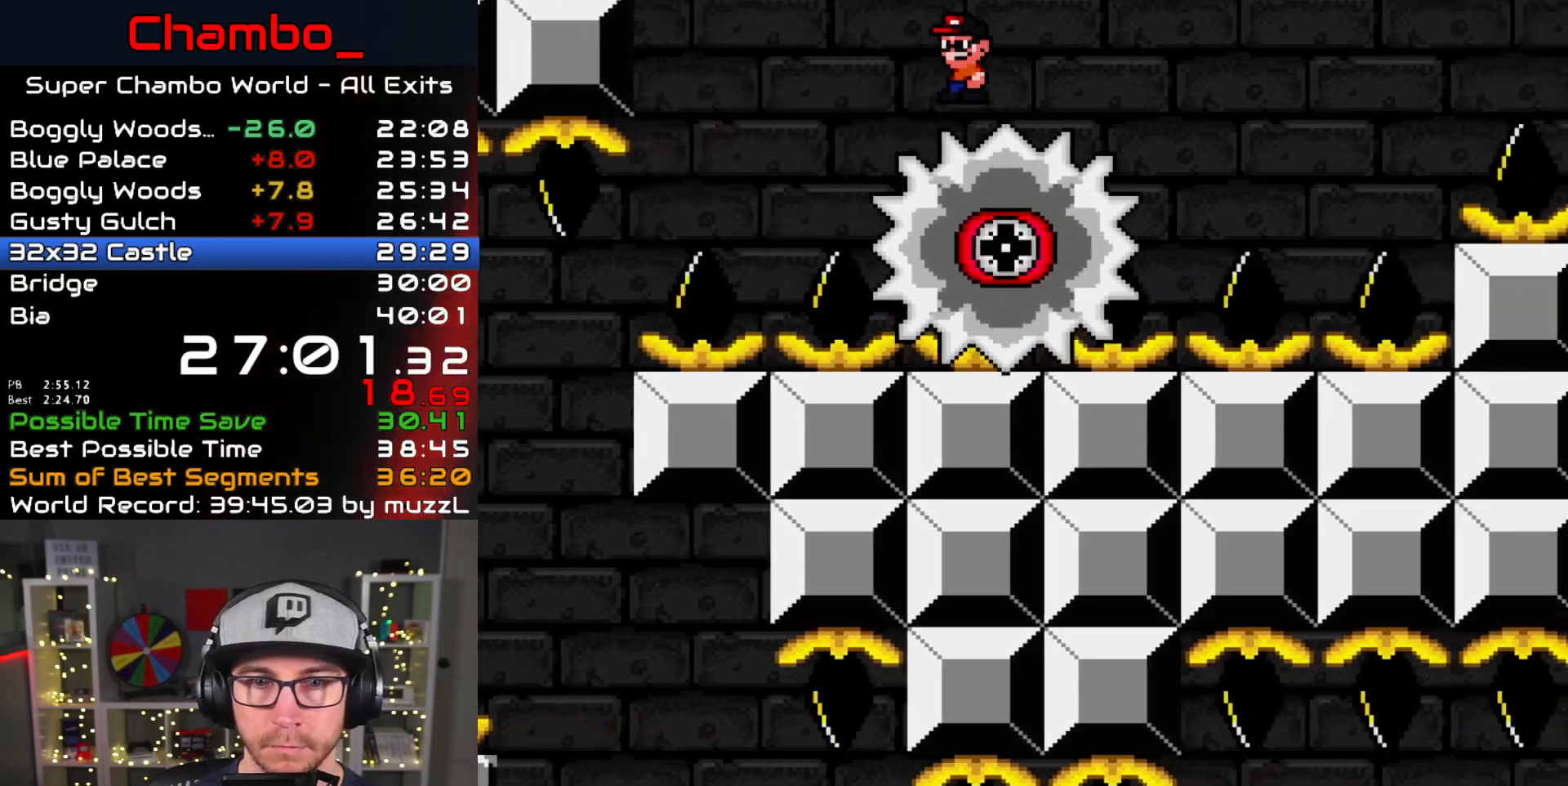
{"dt_ms": 500, "buttons": ["X", "DPAD_RIGHT"], "events": [[483, "DPAD_RIGHT", "down"]]}
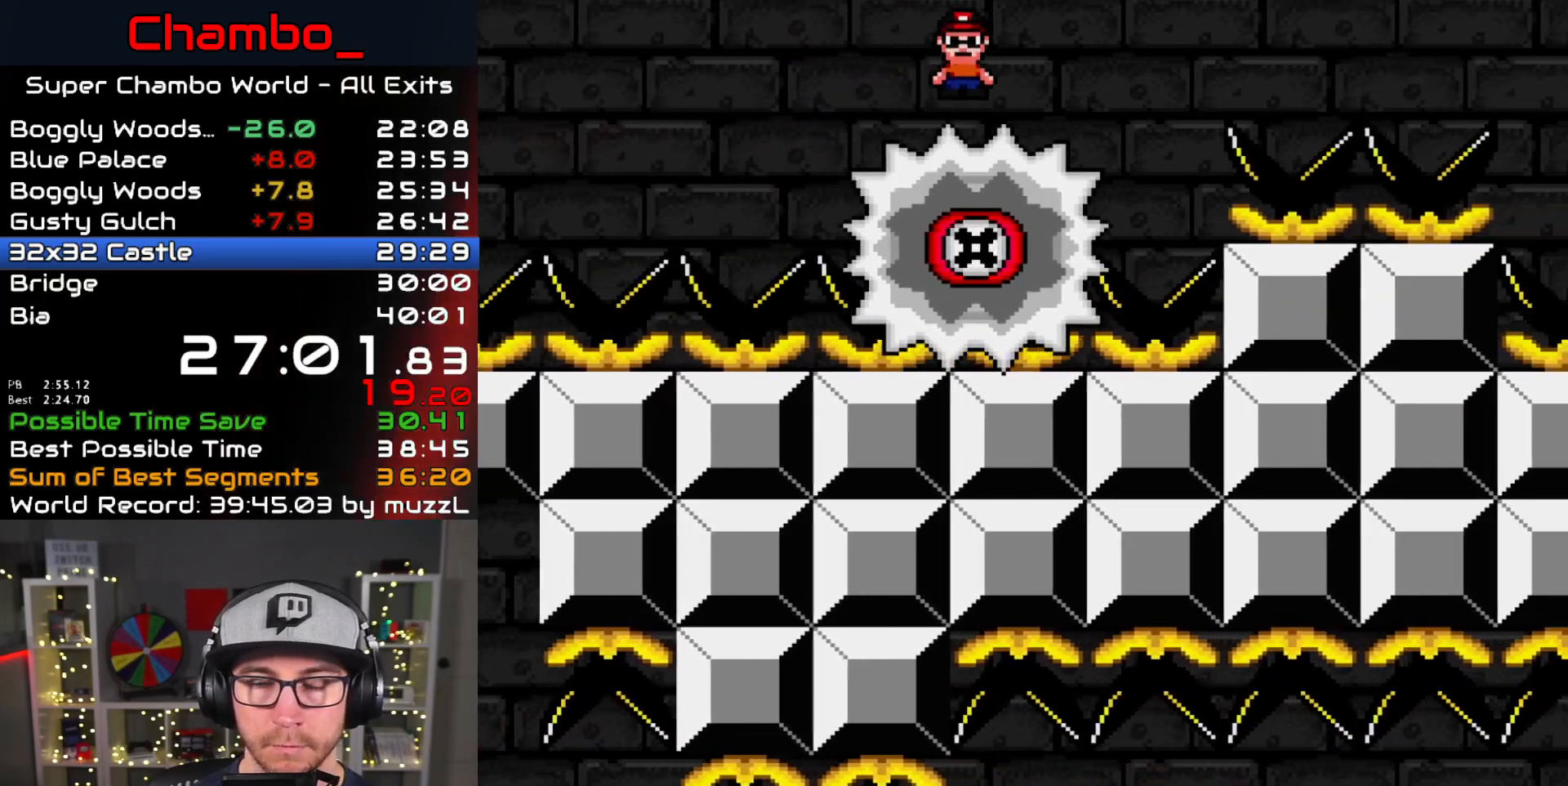
{"dt_ms": 500, "buttons": ["A", "X", "DPAD_RIGHT"], "events": [[67, "A", "down"]]}
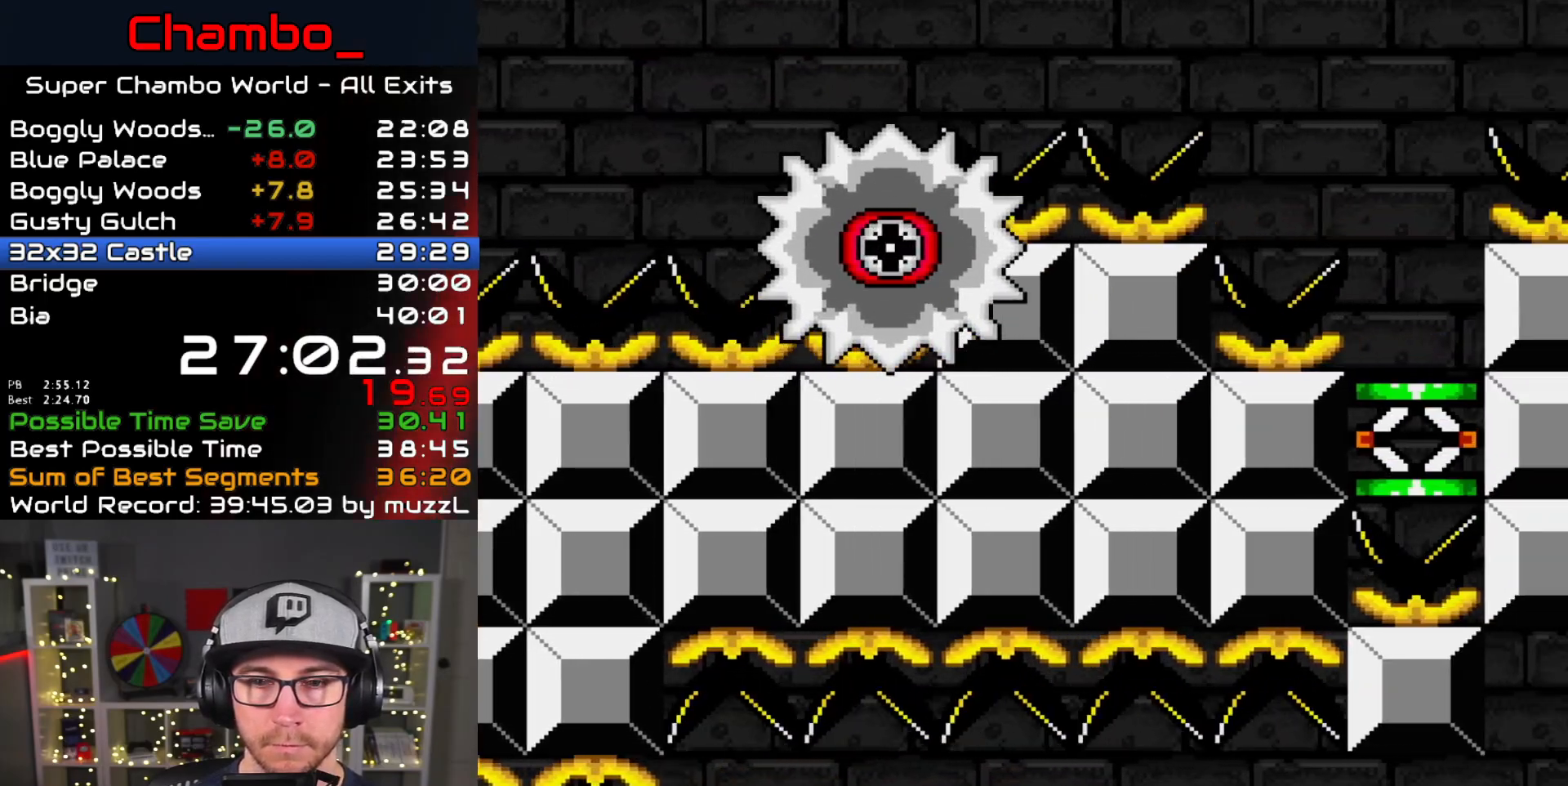
{"dt_ms": 500, "buttons": ["X", "DPAD_RIGHT"], "events": [[450, "A", "up"]]}
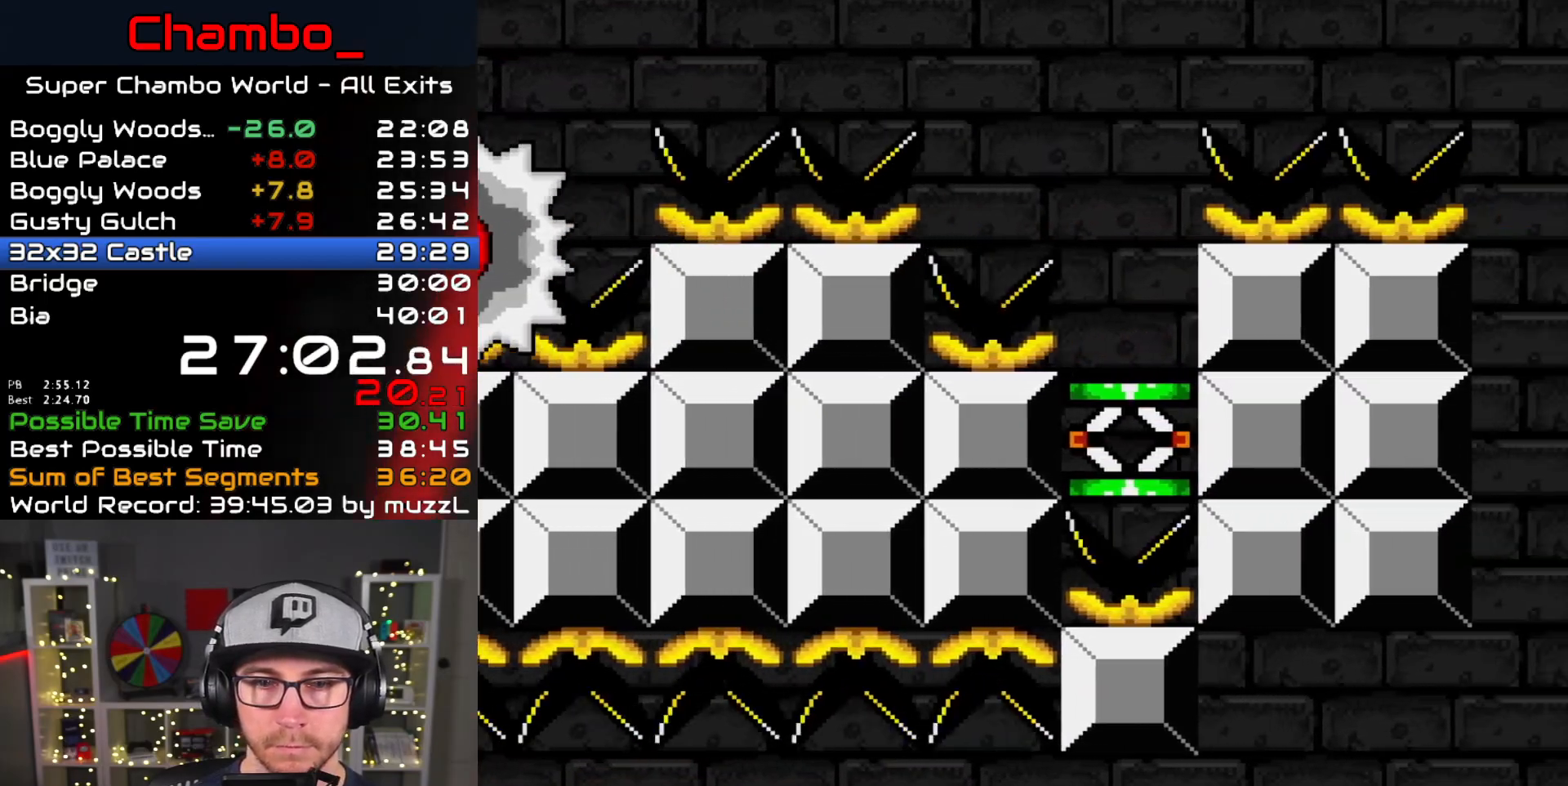
{"dt_ms": 500, "buttons": ["X", "DPAD_LEFT"], "events": [[283, "DPAD_LEFT", "down"], [283, "DPAD_RIGHT", "up"]]}
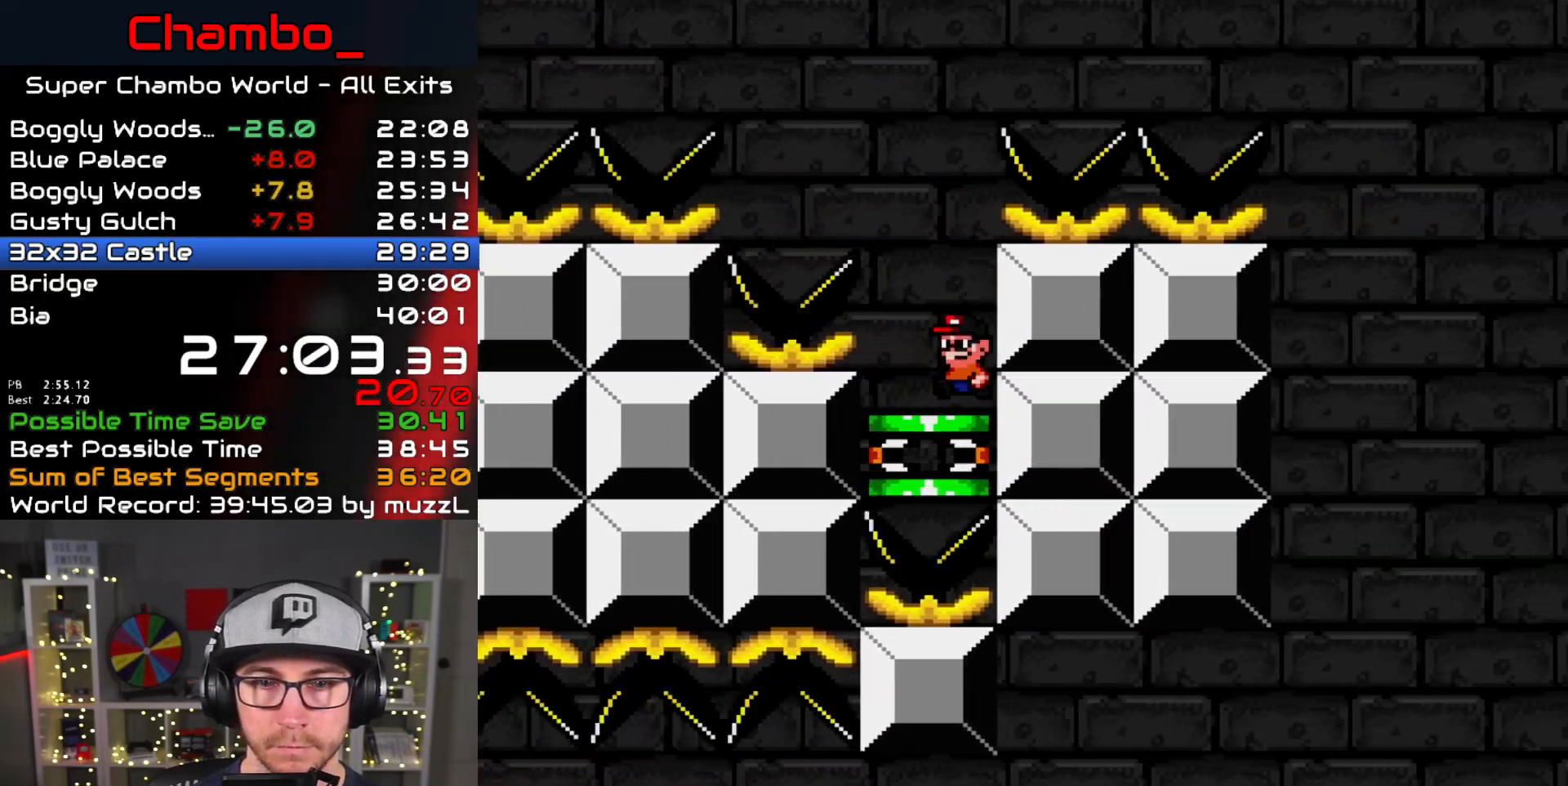
{"dt_ms": 500, "buttons": ["A", "X", "DPAD_RIGHT"], "events": [[33, "A", "down"], [67, "DPAD_LEFT", "up"], [83, "DPAD_DOWN", "down"], [100, "DPAD_DOWN", "up"], [100, "DPAD_RIGHT", "down"], [300, "DPAD_RIGHT", "up"], [383, "DPAD_RIGHT", "down"]]}
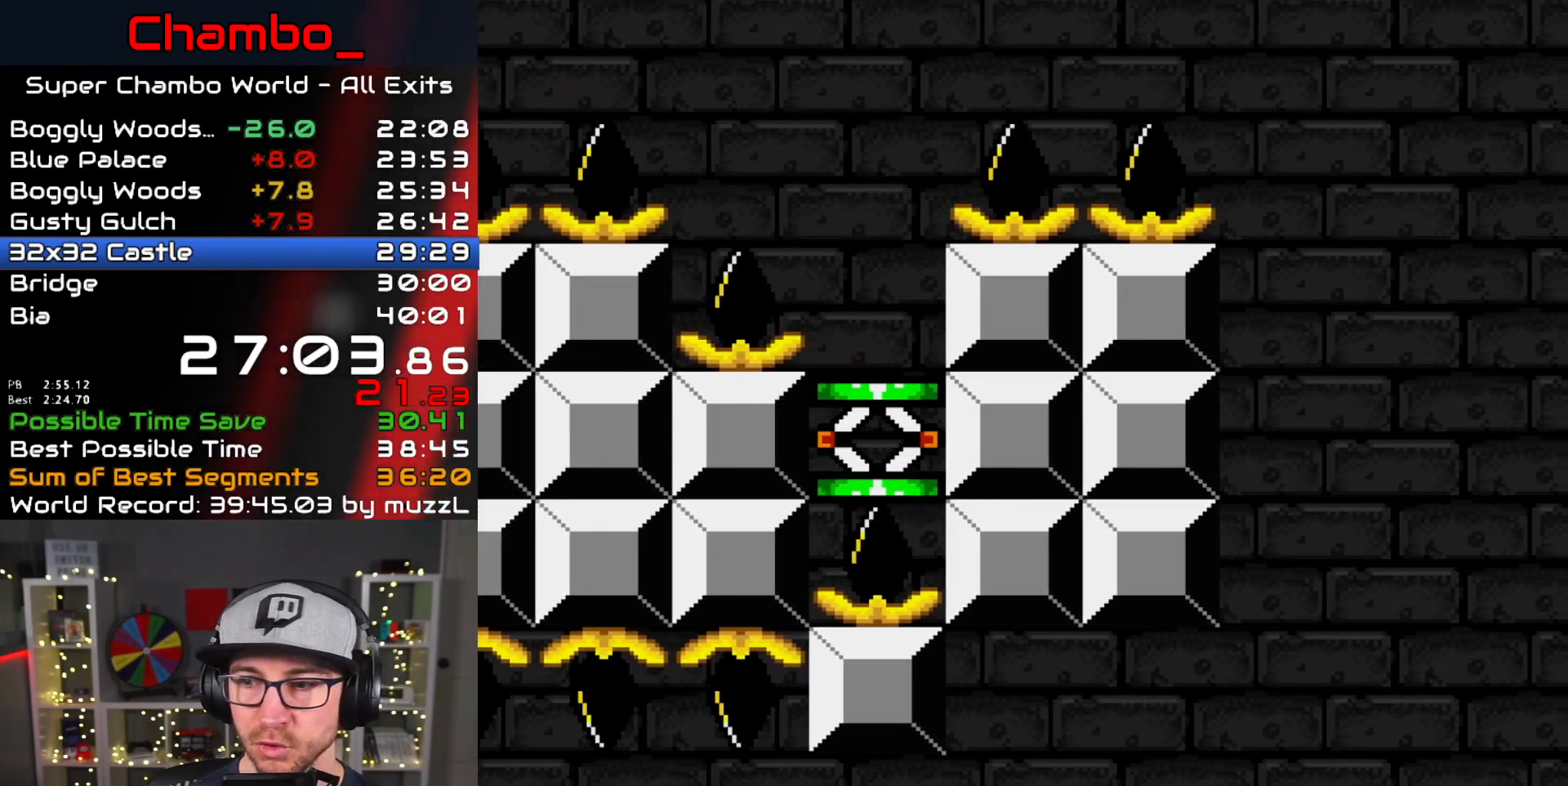
{"dt_ms": 500, "buttons": ["X", "DPAD_RIGHT"], "events": [[233, "A", "up"]]}
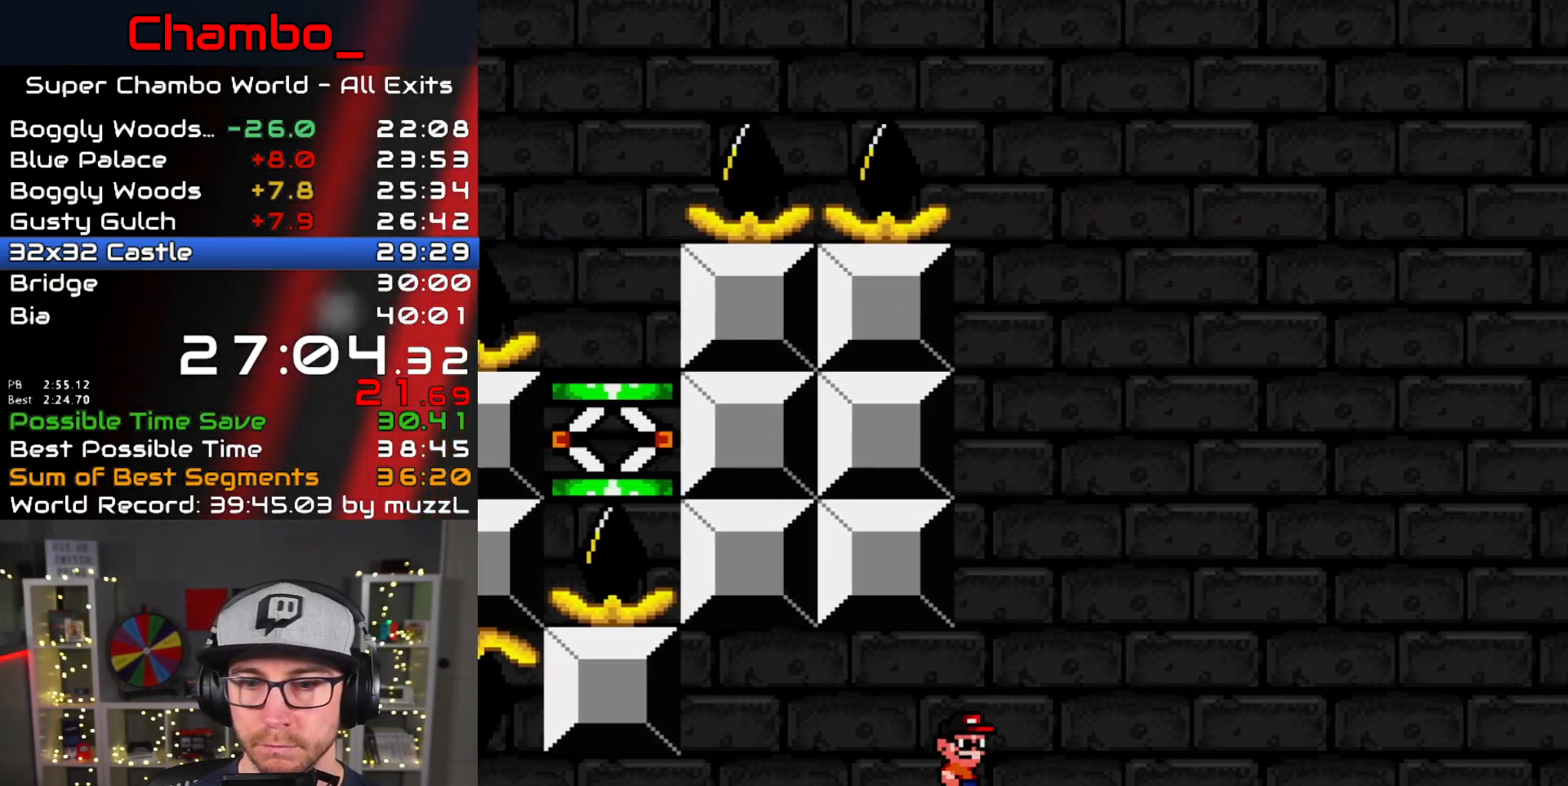
{"dt_ms": 500, "buttons": ["X", "DPAD_RIGHT"], "events": []}
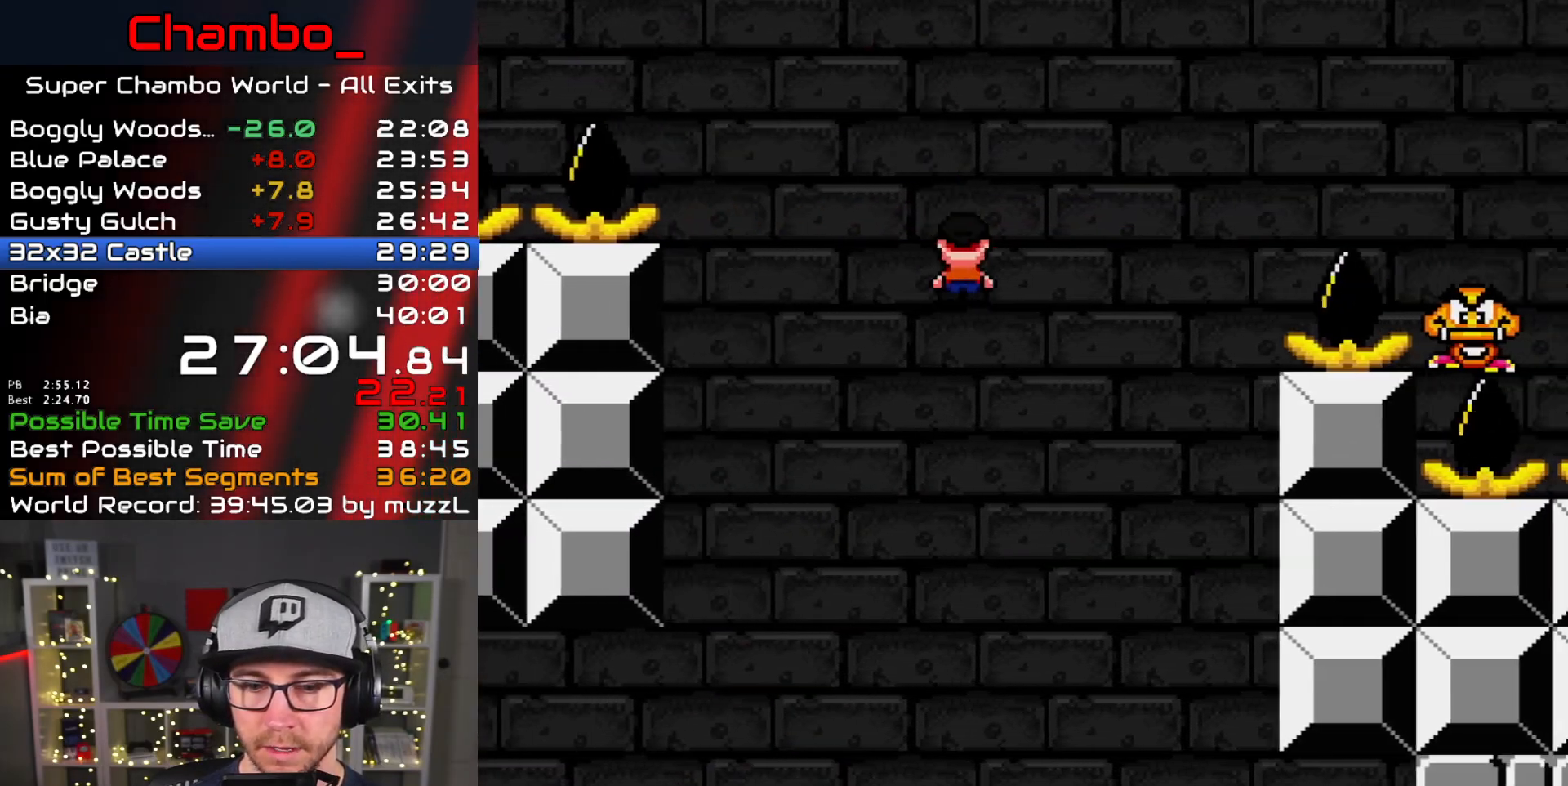
{"dt_ms": 500, "buttons": ["A", "X", "DPAD_RIGHT"], "events": [[167, "DPAD_DOWN", "down"], [167, "DPAD_RIGHT", "up"], [183, "DPAD_LEFT", "down"], [200, "DPAD_LEFT", "up"], [217, "DPAD_RIGHT", "down"], [233, "DPAD_DOWN", "up"], [483, "A", "down"]]}